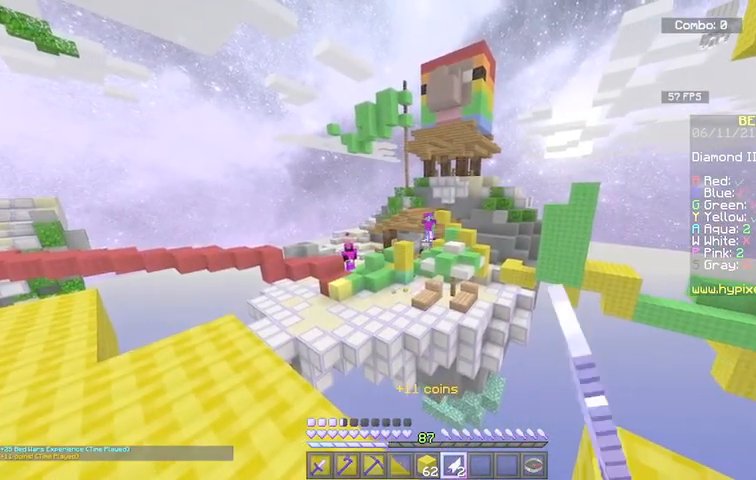
Gameplay with keyboard and mouse; each line is a JSON object with the keys and mouse buttons held at the frame after it. "events" lists presses ("down") and releases ("up") of "a", "d", "s", "space", "w", "mouse_left" and "mouse_right" between this image and that frame as [ms after this image, input, new state], when the widget could be followed in between. "mouse_left", "mouse_right" = the "left", "right" buttons of the "mouse" list. No other keys are recorded. Fast repeated clicks can show as one long hold. Mouse movement is not recorded.
{"keys": [], "mouse": ["right"], "events": [[467, "mouse_right", "down"]]}
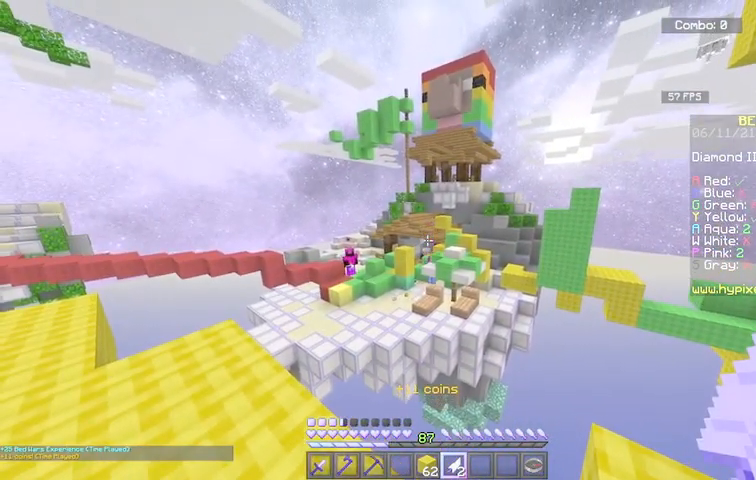
{"keys": [], "mouse": [], "events": [[267, "mouse_right", "up"]]}
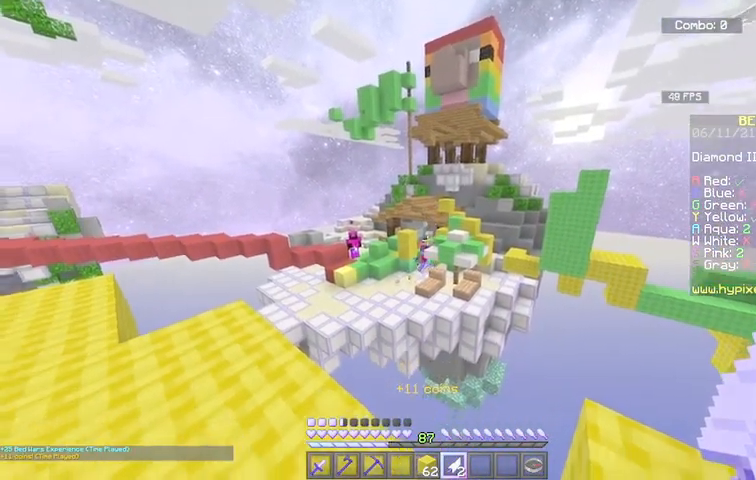
{"keys": [], "mouse": ["left"], "events": [[367, "mouse_left", "down"]]}
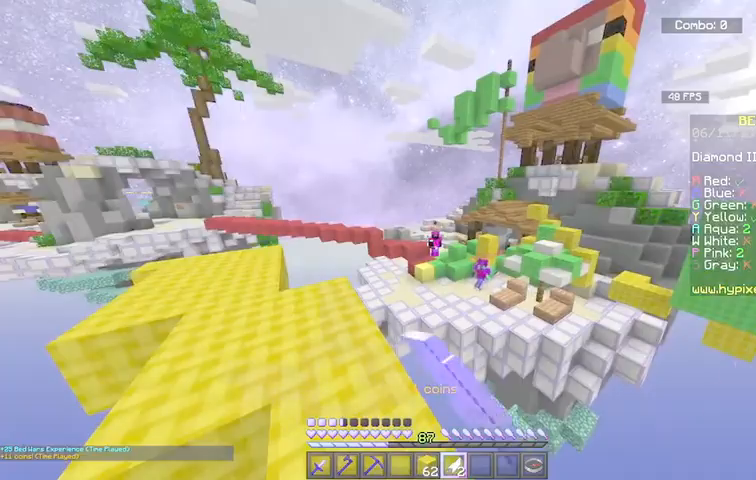
{"keys": ["w"], "mouse": [], "events": [[267, "mouse_left", "up"], [400, "w", "down"]]}
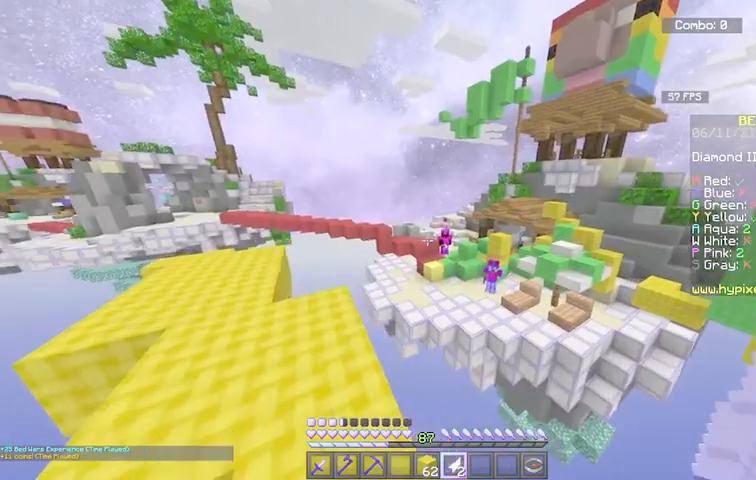
{"keys": [], "mouse": [], "events": [[100, "w", "up"]]}
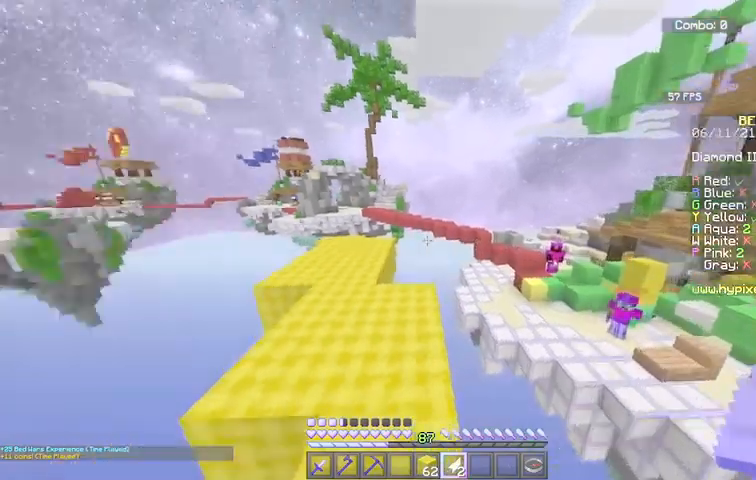
{"keys": [], "mouse": [], "events": []}
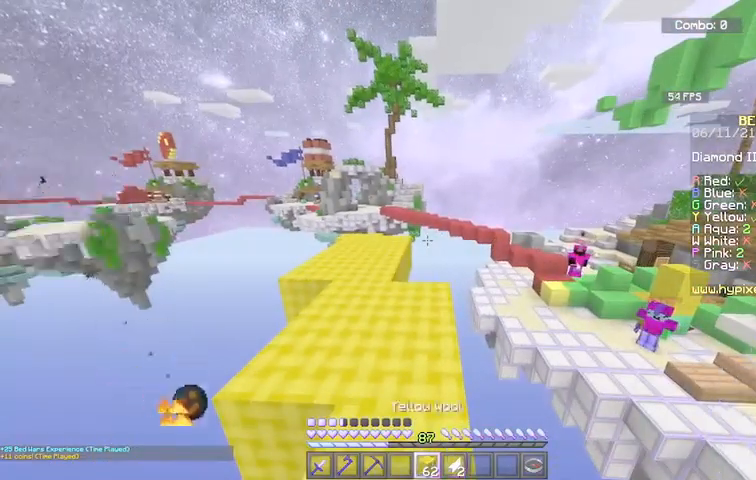
{"keys": [], "mouse": [], "events": [[100, "space", "down"], [167, "space", "up"]]}
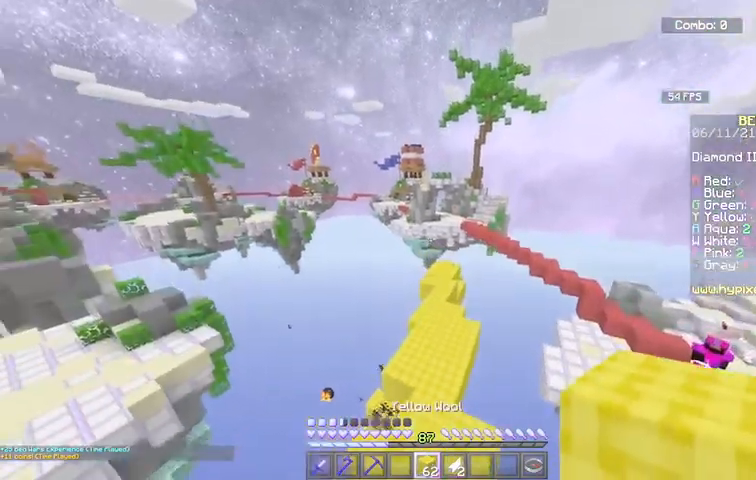
{"keys": [], "mouse": [], "events": []}
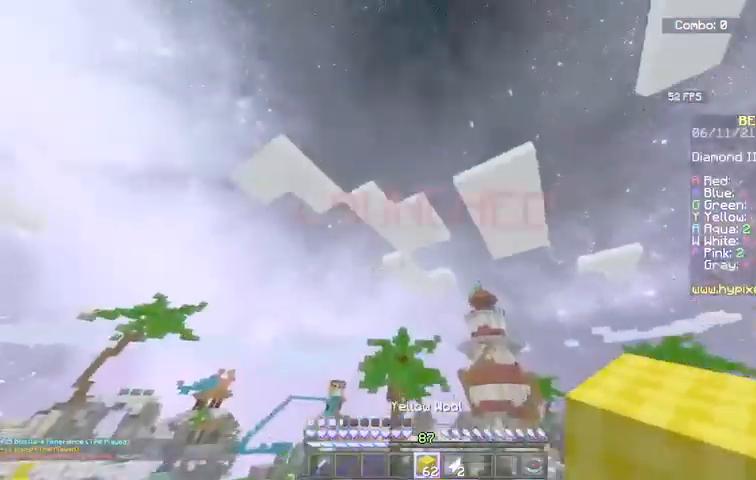
{"keys": [], "mouse": [], "events": []}
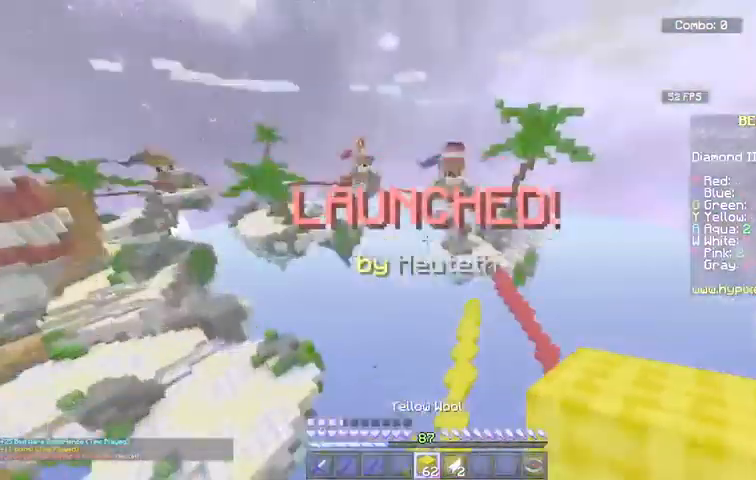
{"keys": [], "mouse": [], "events": [[267, "mouse_right", "down"], [467, "mouse_right", "up"]]}
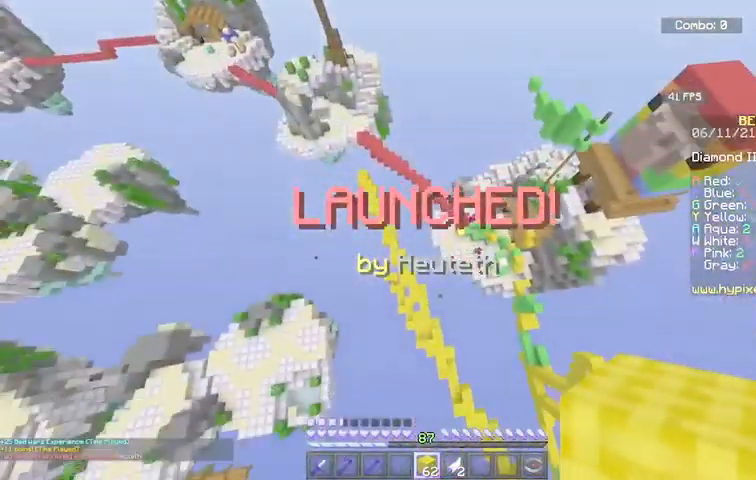
{"keys": ["w"], "mouse": [], "events": [[501, "w", "down"]]}
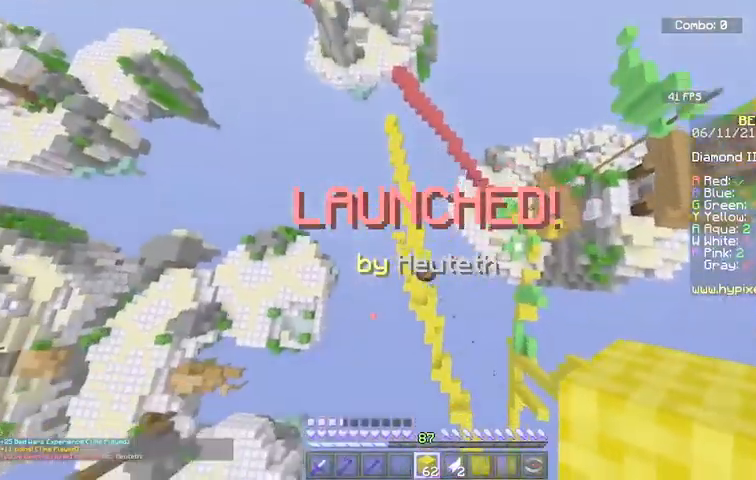
{"keys": [], "mouse": [], "events": [[334, "w", "up"]]}
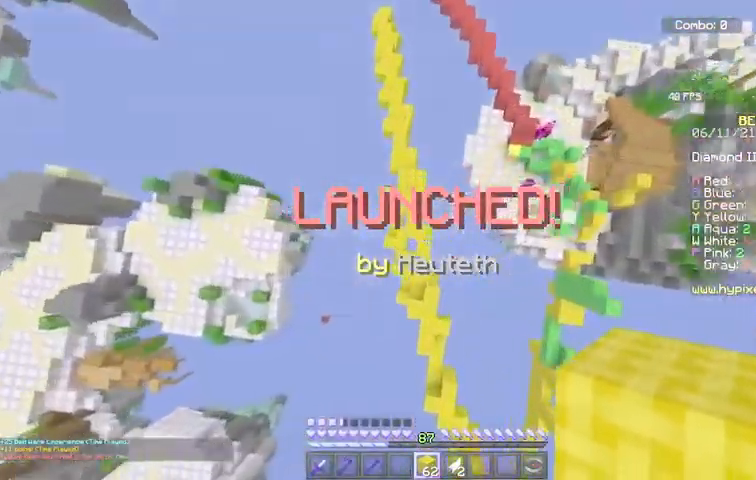
{"keys": [], "mouse": ["right"], "events": [[367, "mouse_right", "down"]]}
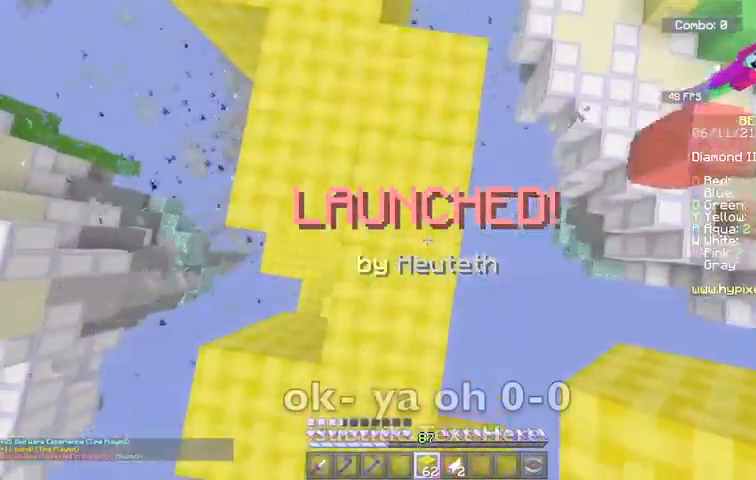
{"keys": [], "mouse": [], "events": [[67, "mouse_right", "up"]]}
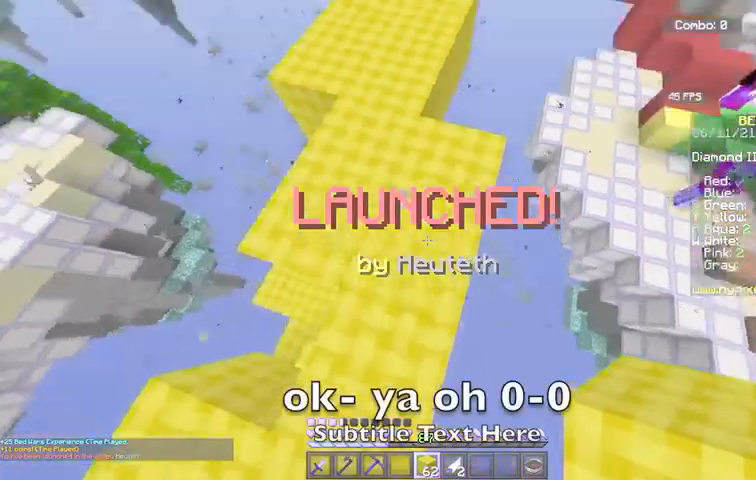
{"keys": ["space"], "mouse": [], "events": [[100, "w", "down"], [334, "space", "down"], [501, "w", "up"]]}
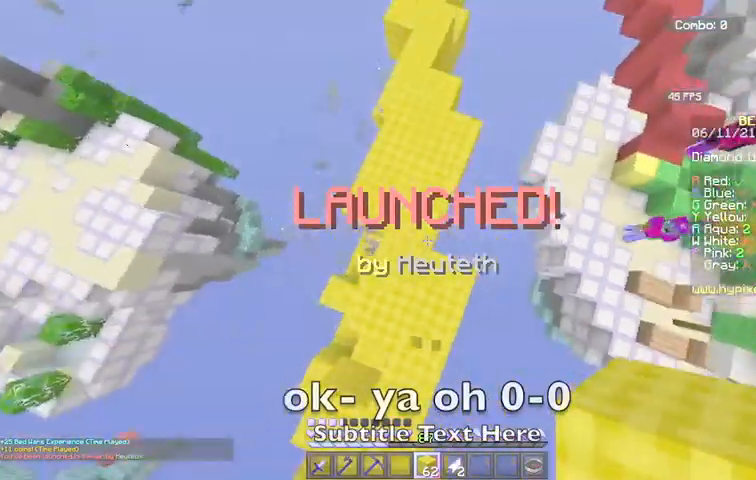
{"keys": [], "mouse": [], "events": [[267, "space", "up"]]}
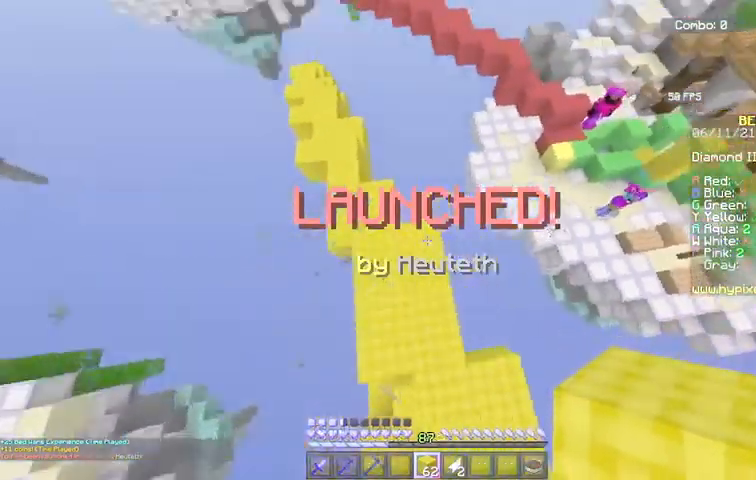
{"keys": ["w"], "mouse": [], "events": [[434, "w", "down"]]}
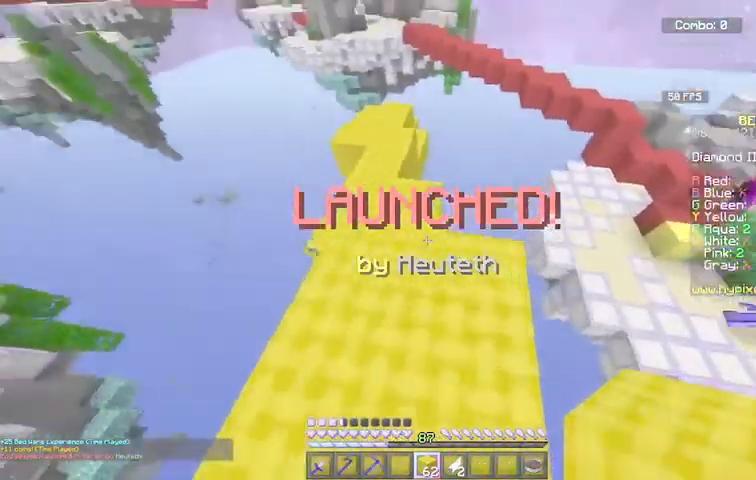
{"keys": ["a", "space", "w"], "mouse": ["right"], "events": [[200, "space", "down"], [267, "a", "down"], [500, "mouse_right", "down"]]}
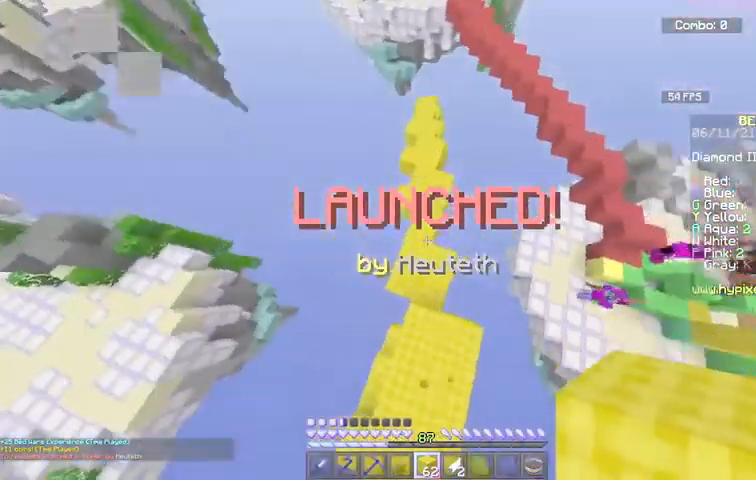
{"keys": ["space"], "mouse": [], "events": [[167, "a", "up"], [301, "w", "up"], [334, "mouse_right", "up"]]}
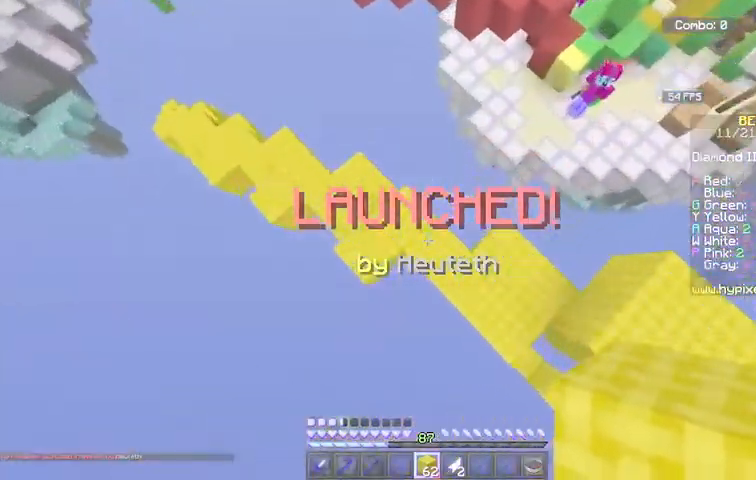
{"keys": ["space"], "mouse": ["right"], "events": [[67, "space", "up"], [100, "mouse_right", "down"], [300, "mouse_right", "up"], [300, "space", "down"], [367, "mouse_right", "down"]]}
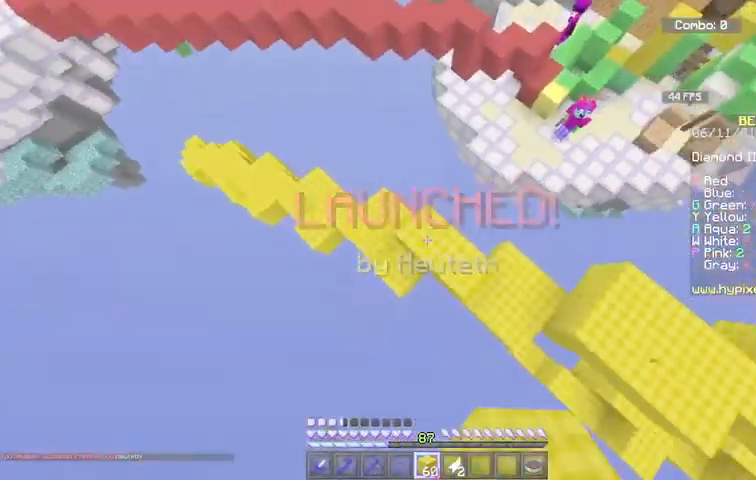
{"keys": ["space", "w"], "mouse": ["right"], "events": [[201, "mouse_right", "up"], [267, "mouse_right", "down"], [334, "w", "down"]]}
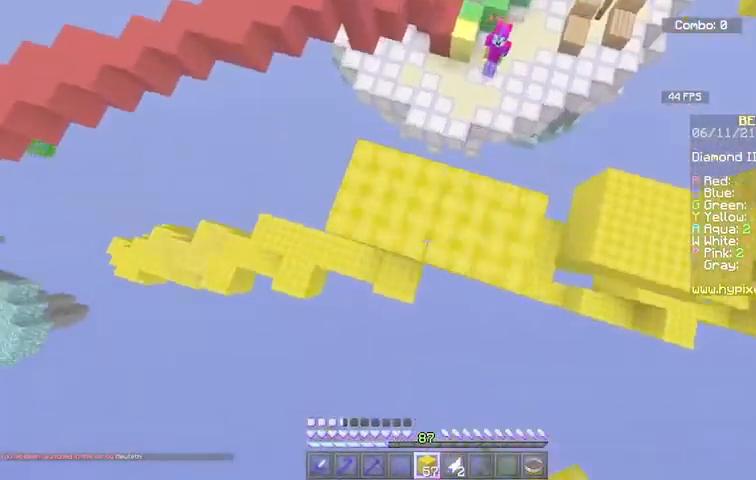
{"keys": ["space"], "mouse": ["right"], "events": [[67, "w", "up"]]}
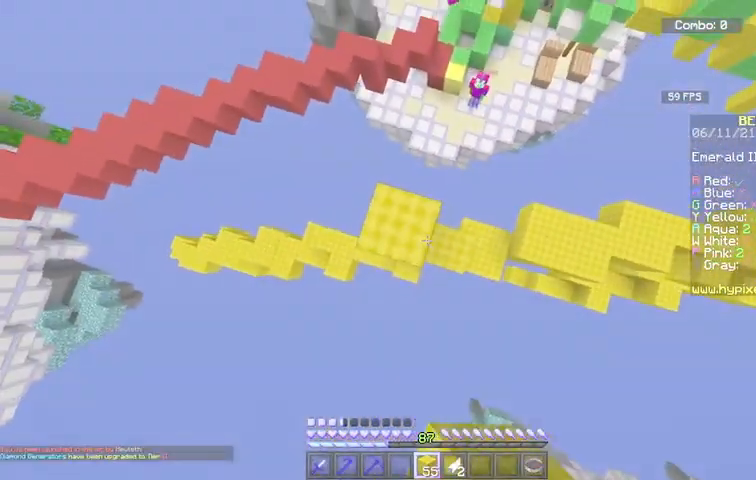
{"keys": ["space"], "mouse": ["right"], "events": [[167, "a", "down"], [401, "a", "up"], [467, "mouse_right", "up"], [501, "mouse_right", "down"]]}
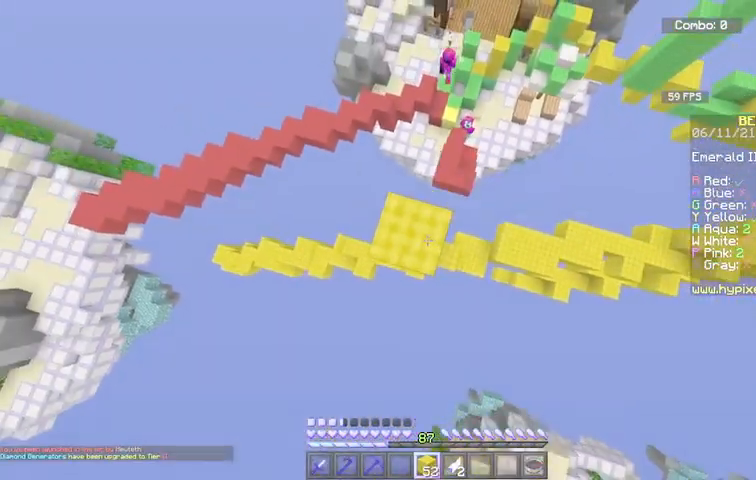
{"keys": ["space"], "mouse": ["right"], "events": []}
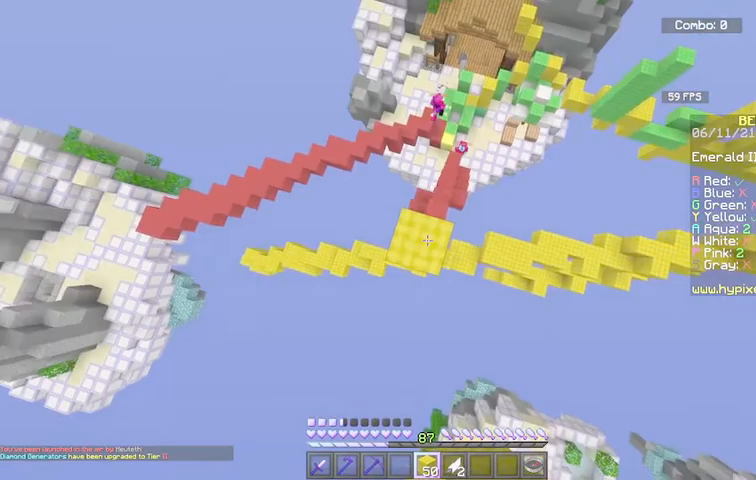
{"keys": ["space"], "mouse": ["right"], "events": []}
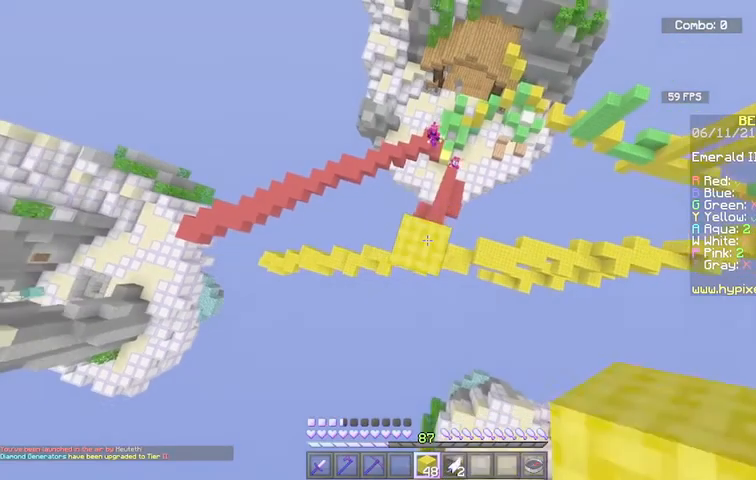
{"keys": ["space"], "mouse": ["right"], "events": []}
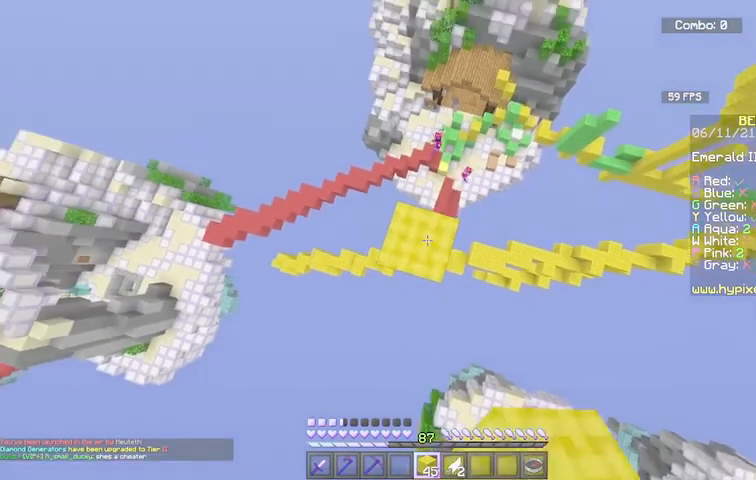
{"keys": [], "mouse": [], "events": [[100, "space", "up"], [367, "mouse_right", "up"]]}
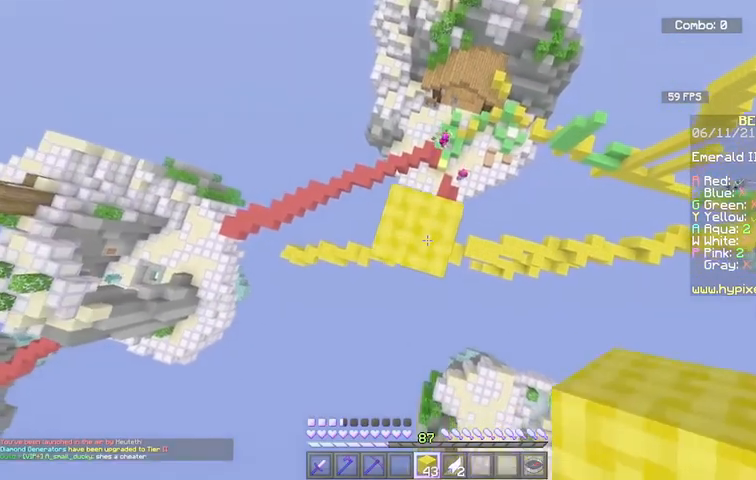
{"keys": [], "mouse": [], "events": []}
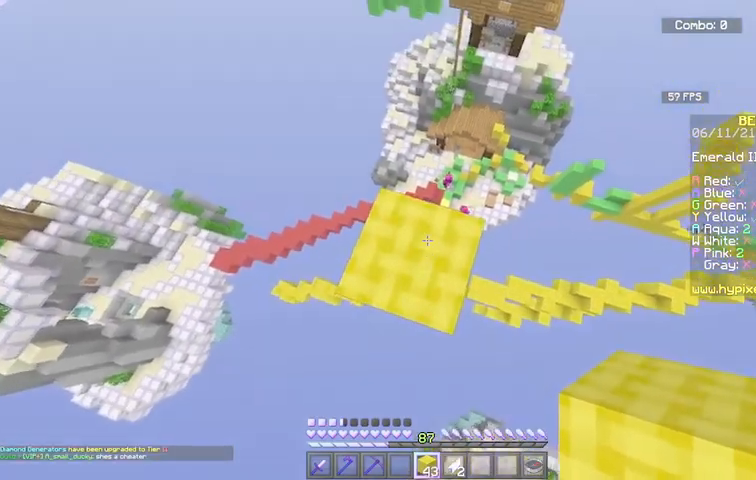
{"keys": ["w"], "mouse": [], "events": [[401, "w", "down"]]}
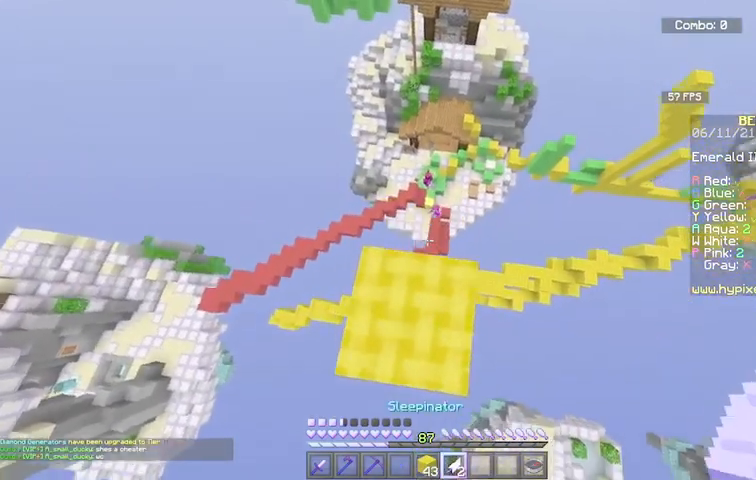
{"keys": ["w"], "mouse": [], "events": [[300, "w", "up"], [400, "w", "down"]]}